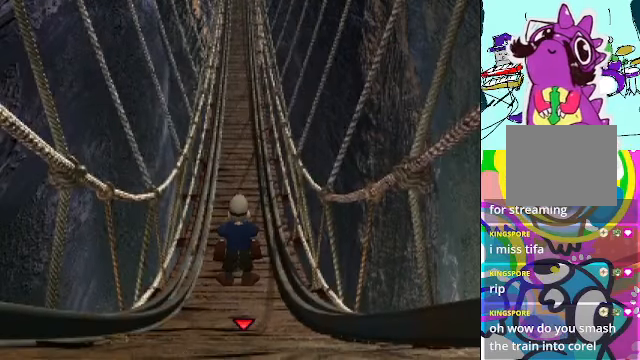
Gameplay with a controller (Xbox layout); each line is a JSON object with the inputs held at the frame after it. "events" lists button and stick changes between this image and that frame as [ms after this image, input, new state], when the widget could be followed in between. Not read: L3 R3 right_stick.
{"buttons": ["A"], "left_stick": "center", "events": [[333, "left_stick", "down"], [500, "left_stick", "center"]]}
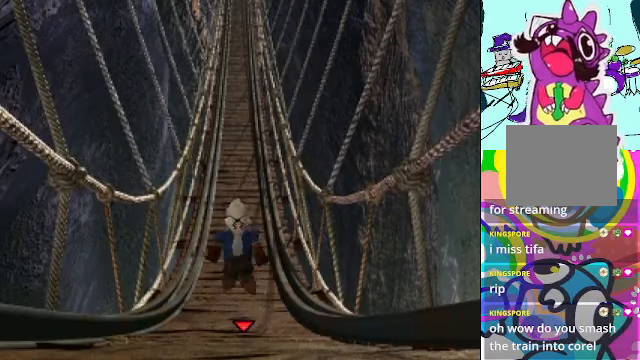
{"buttons": ["A"], "left_stick": "center", "events": []}
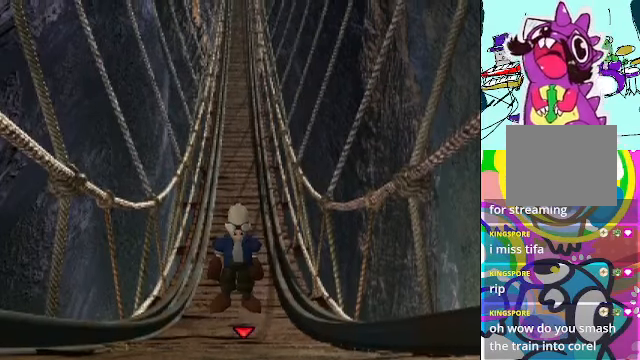
{"buttons": ["A"], "left_stick": "center", "events": []}
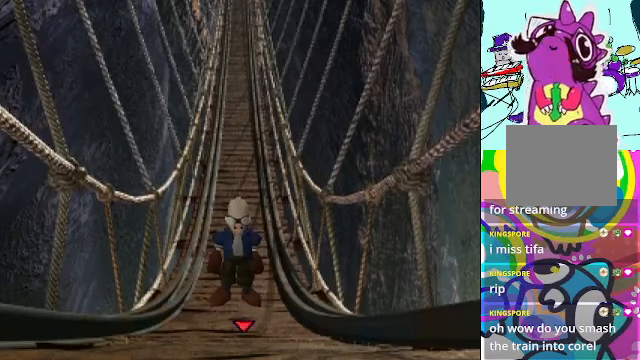
{"buttons": ["A"], "left_stick": "center", "events": []}
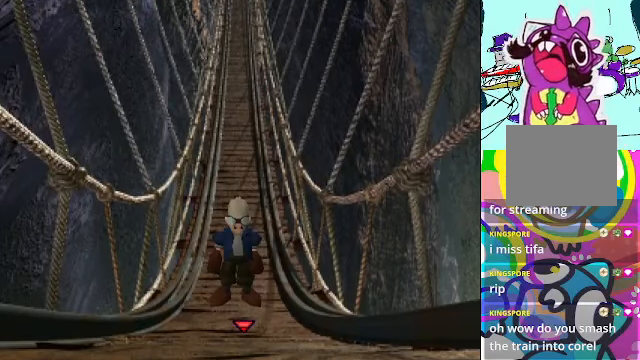
{"buttons": ["A"], "left_stick": "center", "events": []}
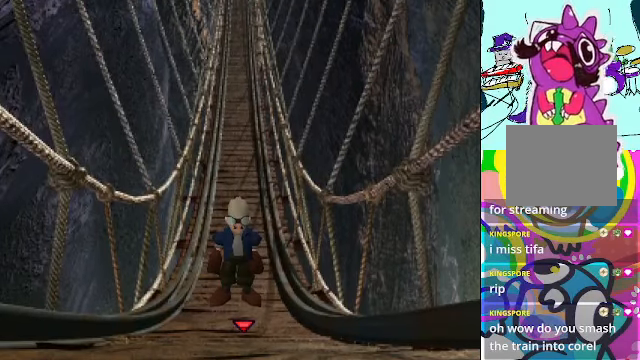
{"buttons": ["A"], "left_stick": "center", "events": []}
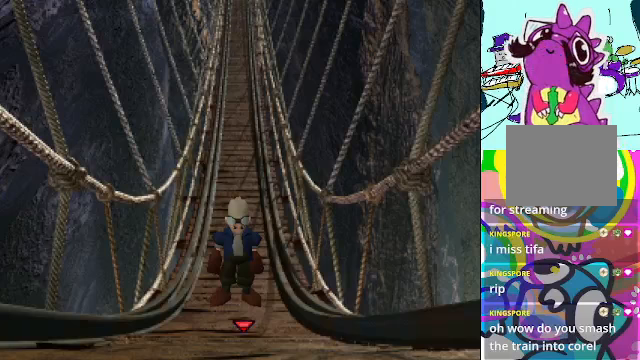
{"buttons": ["A"], "left_stick": "center", "events": []}
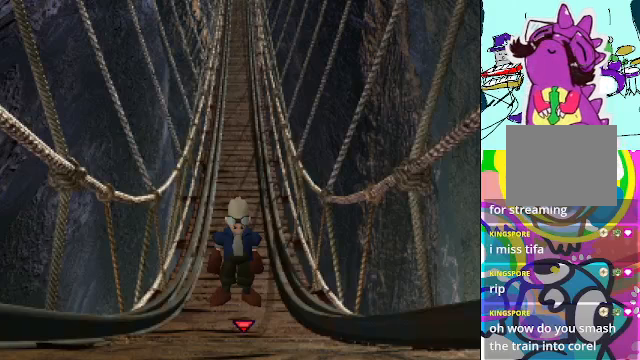
{"buttons": ["A"], "left_stick": "center", "events": []}
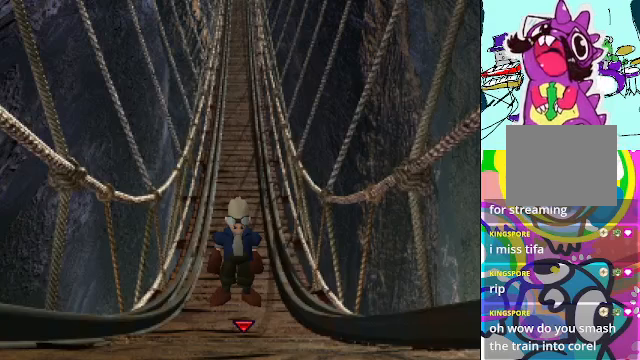
{"buttons": ["A"], "left_stick": "center", "events": []}
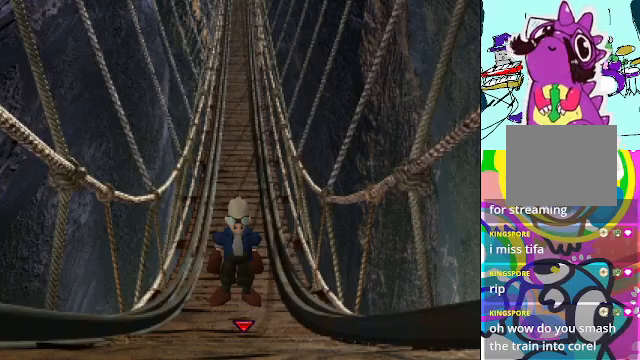
{"buttons": ["A"], "left_stick": "center", "events": []}
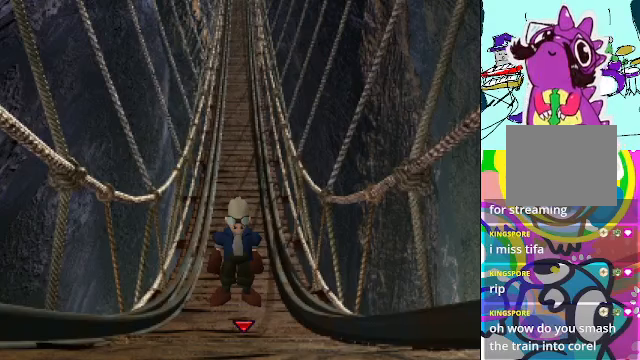
{"buttons": ["A"], "left_stick": "center", "events": []}
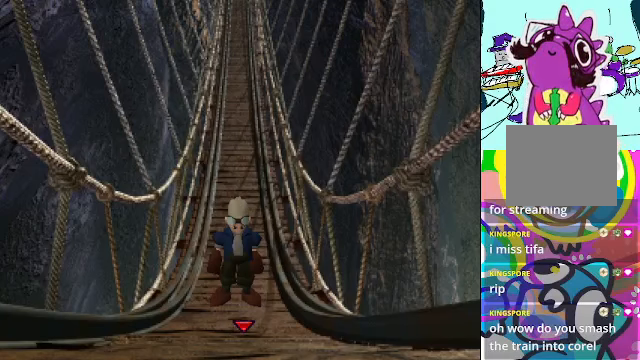
{"buttons": ["A"], "left_stick": "center", "events": []}
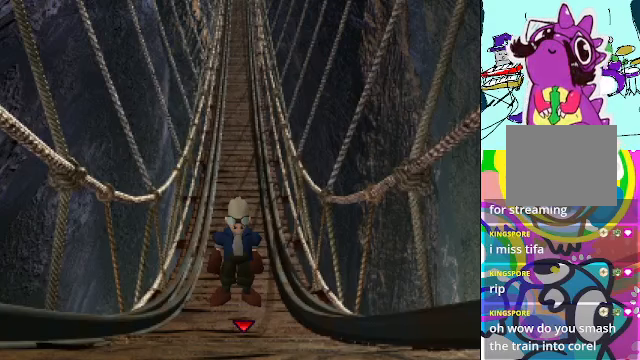
{"buttons": ["A"], "left_stick": "center", "events": []}
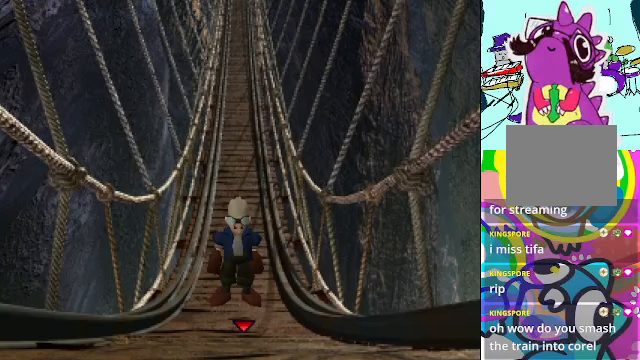
{"buttons": ["A"], "left_stick": "center", "events": []}
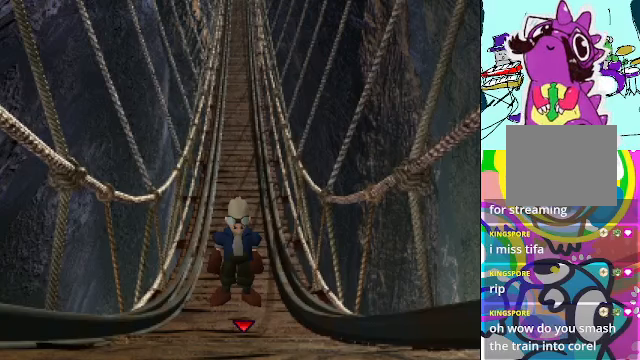
{"buttons": ["A"], "left_stick": "center", "events": []}
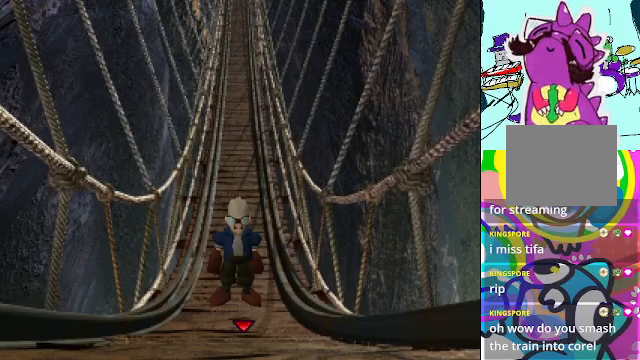
{"buttons": ["A"], "left_stick": "up", "events": [[133, "left_stick", "up"]]}
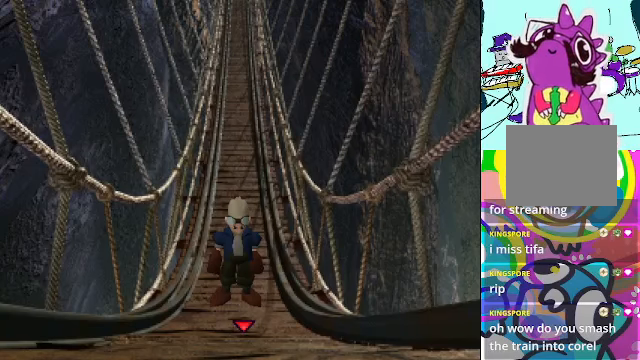
{"buttons": ["A"], "left_stick": "center", "events": [[167, "left_stick", "center"]]}
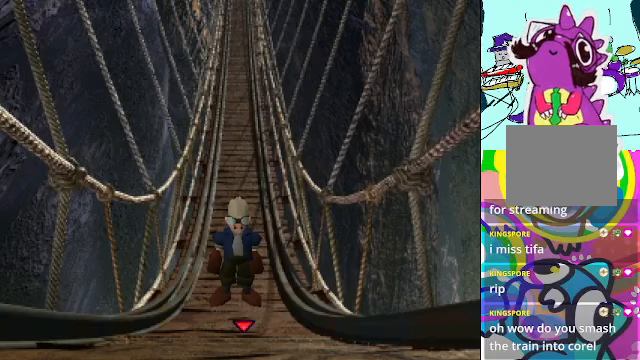
{"buttons": ["A"], "left_stick": "down", "events": [[400, "left_stick", "down"]]}
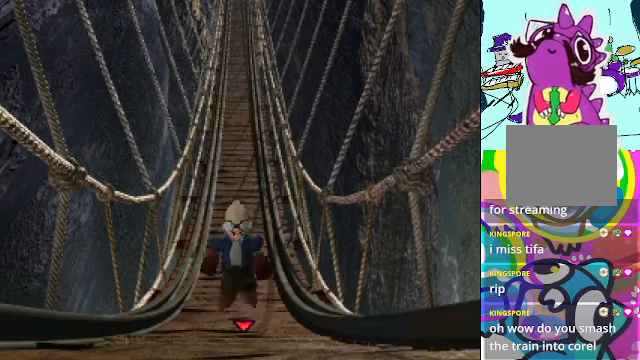
{"buttons": ["A"], "left_stick": "down", "events": []}
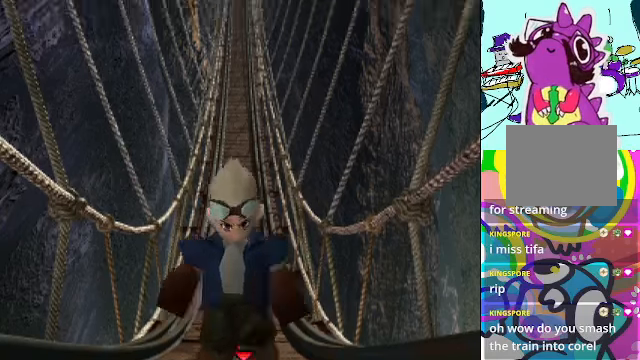
{"buttons": ["A"], "left_stick": "down", "events": []}
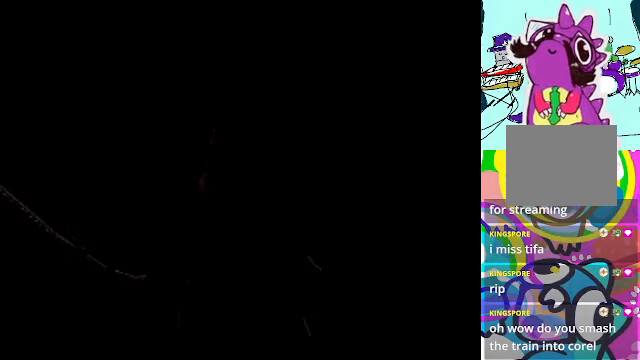
{"buttons": ["A"], "left_stick": "down", "events": [[134, "R2", "down"], [400, "R2", "up"]]}
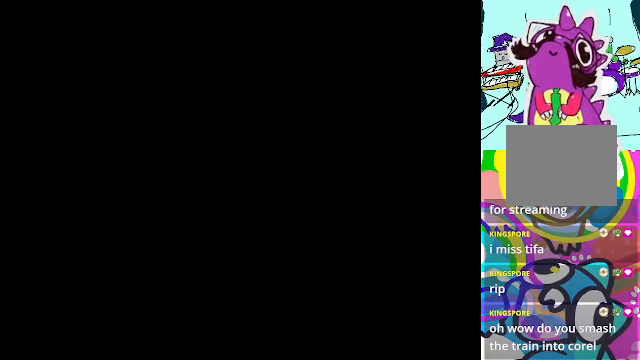
{"buttons": ["A"], "left_stick": "down", "events": [[167, "R2", "down"], [400, "R2", "up"]]}
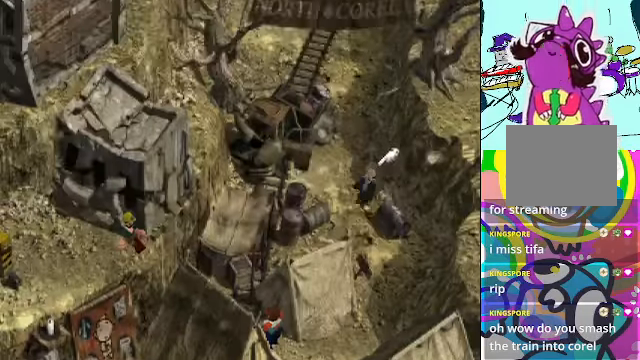
{"buttons": ["A", "R2"], "left_stick": "down", "events": [[434, "R2", "down"]]}
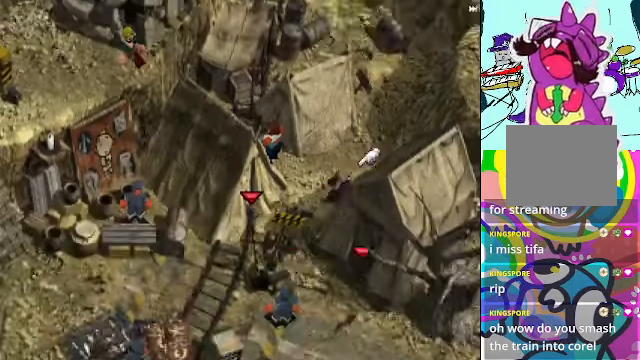
{"buttons": ["A"], "left_stick": "down", "events": [[267, "R2", "up"]]}
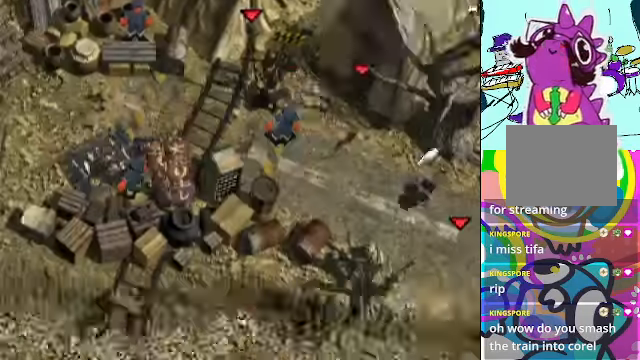
{"buttons": ["A"], "left_stick": "center"}
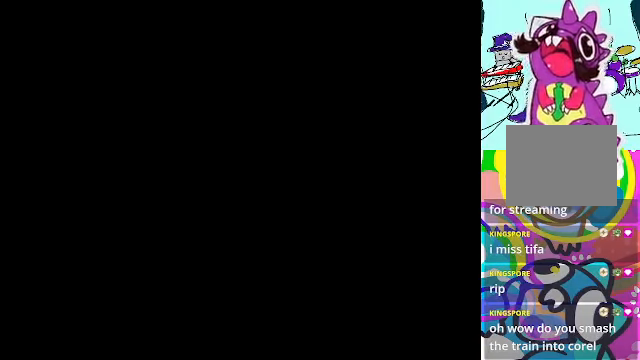
{"buttons": ["A", "R2"], "left_stick": "center", "events": [[234, "R2", "down"]]}
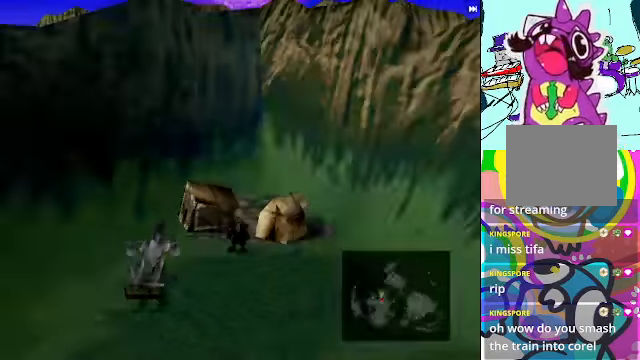
{"buttons": ["Y", "R2"], "left_stick": "center"}
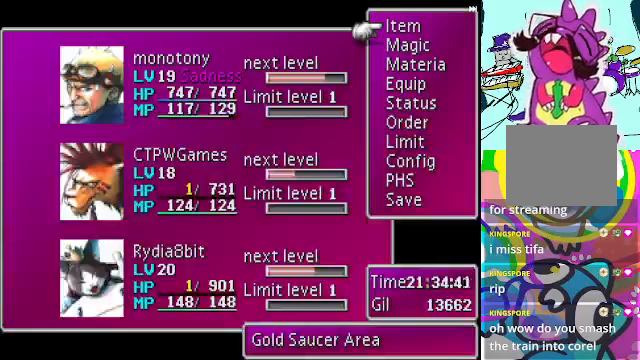
{"buttons": ["DPAD_UP"], "left_stick": "center", "events": [[233, "Y", "up"], [267, "R2", "up"], [467, "DPAD_UP", "down"]]}
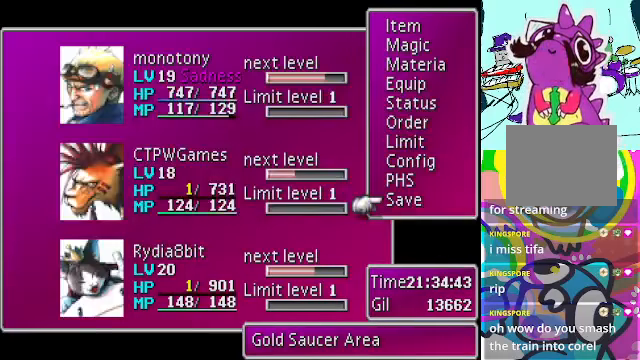
{"buttons": [], "left_stick": "center", "events": [[100, "DPAD_UP", "up"]]}
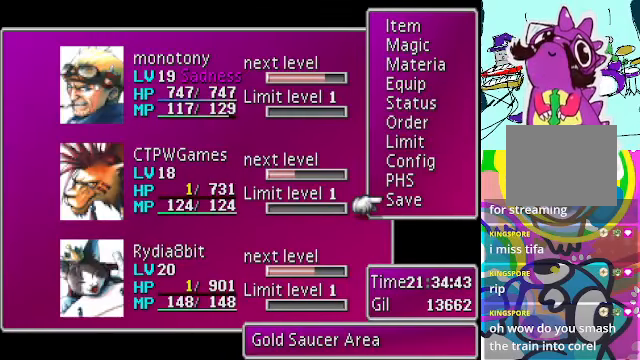
{"buttons": [], "left_stick": "center", "events": []}